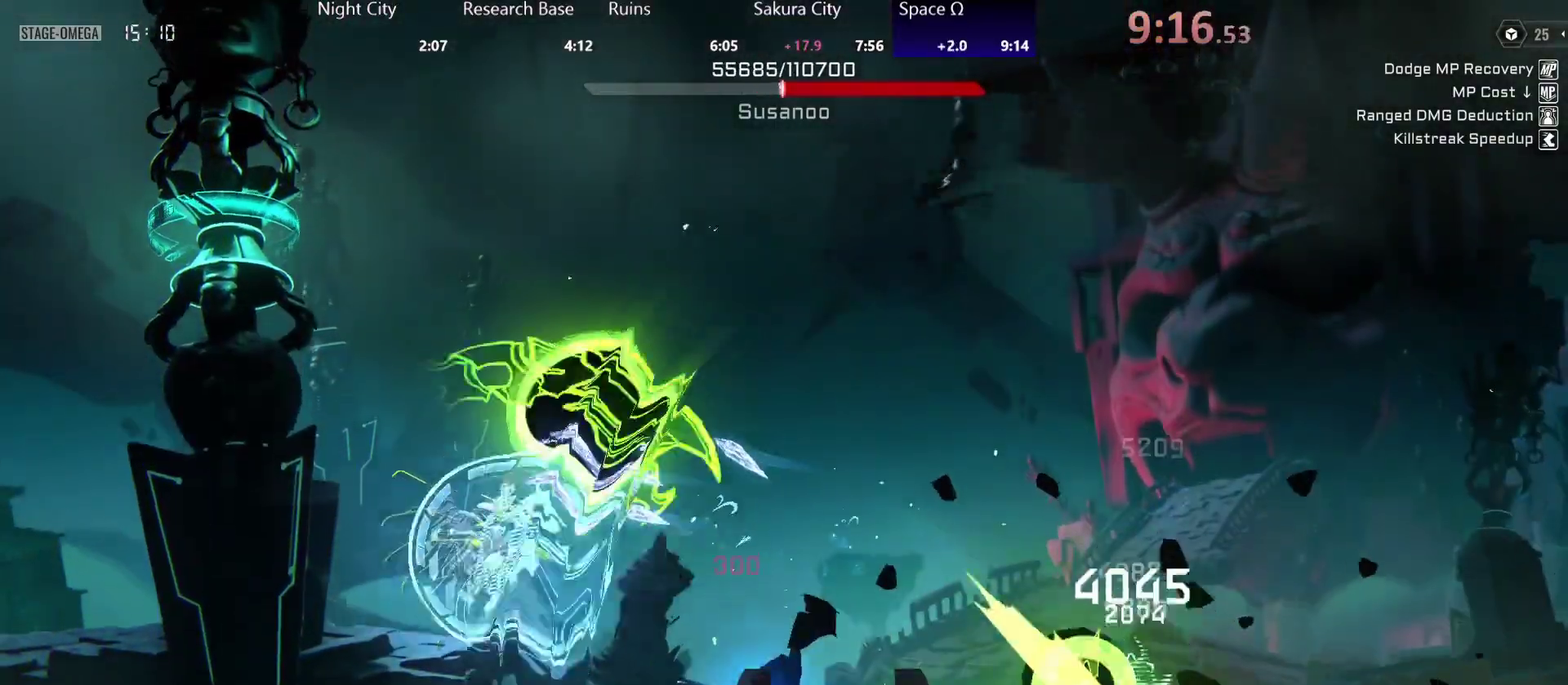
Gameplay with a controller (Xbox layout); each line is a JSON object with the inputs held at the frame after it. "button_events" lists button changes between this image and that frame as [ms after this image, input, new state], when the widget could be followed in between (sticks are given only as held states). Not read: L2 SELECT START TOUCHPAD.
{"buttons": ["A", "L1", "R1"], "left_stick": "right", "right_stick": "center", "button_events": [[150, "R2", "down"], [250, "R2", "up"], [350, "L1", "down"], [467, "R1", "down"], [500, "A", "down"]]}
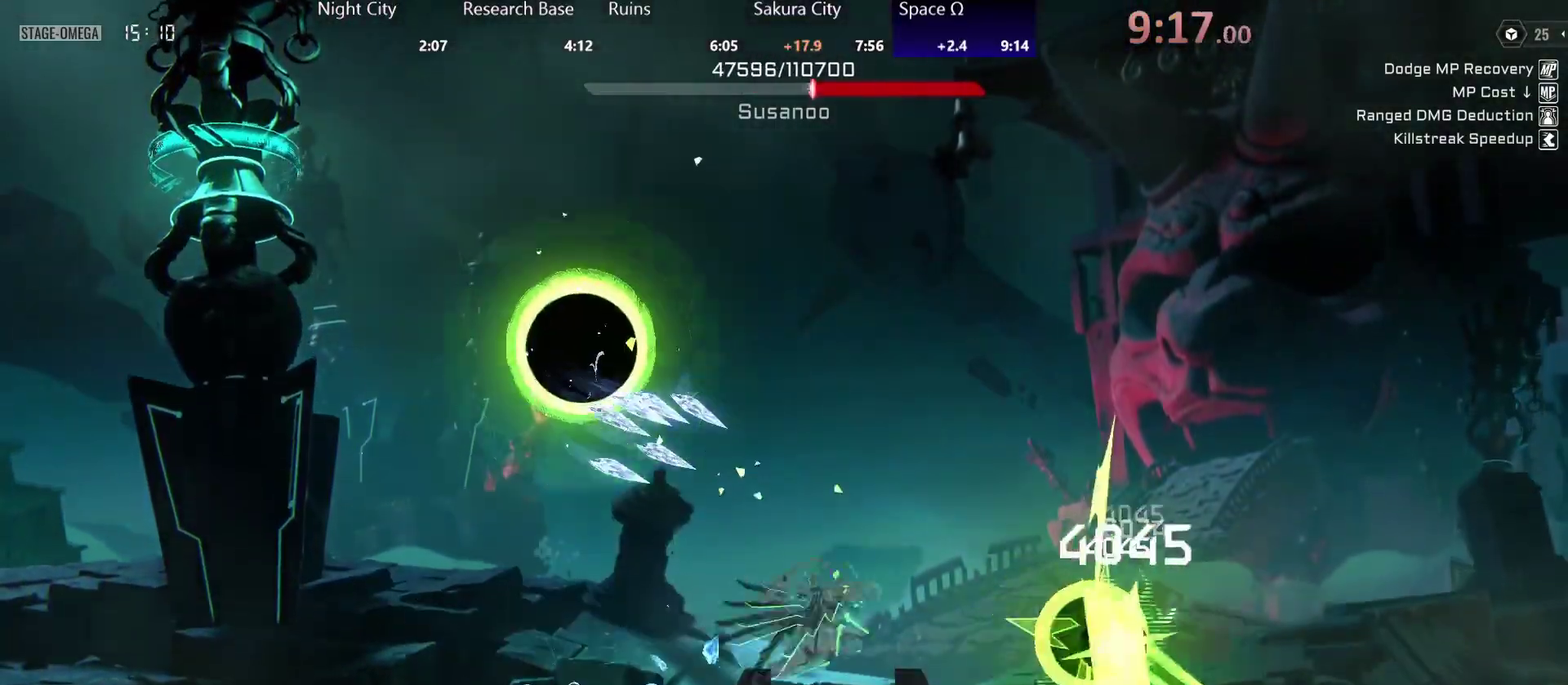
{"buttons": [], "left_stick": "center", "right_stick": "center", "button_events": [[17, "L1", "up"], [50, "Y", "down"], [83, "A", "up"], [100, "Y", "up"], [150, "R2", "down"], [167, "A", "down"], [167, "Y", "down"], [217, "A", "up"], [217, "Y", "up"], [267, "A", "down"], [267, "Y", "down"], [300, "R2", "up"], [317, "A", "up"], [333, "Y", "up"], [483, "R1", "up"]]}
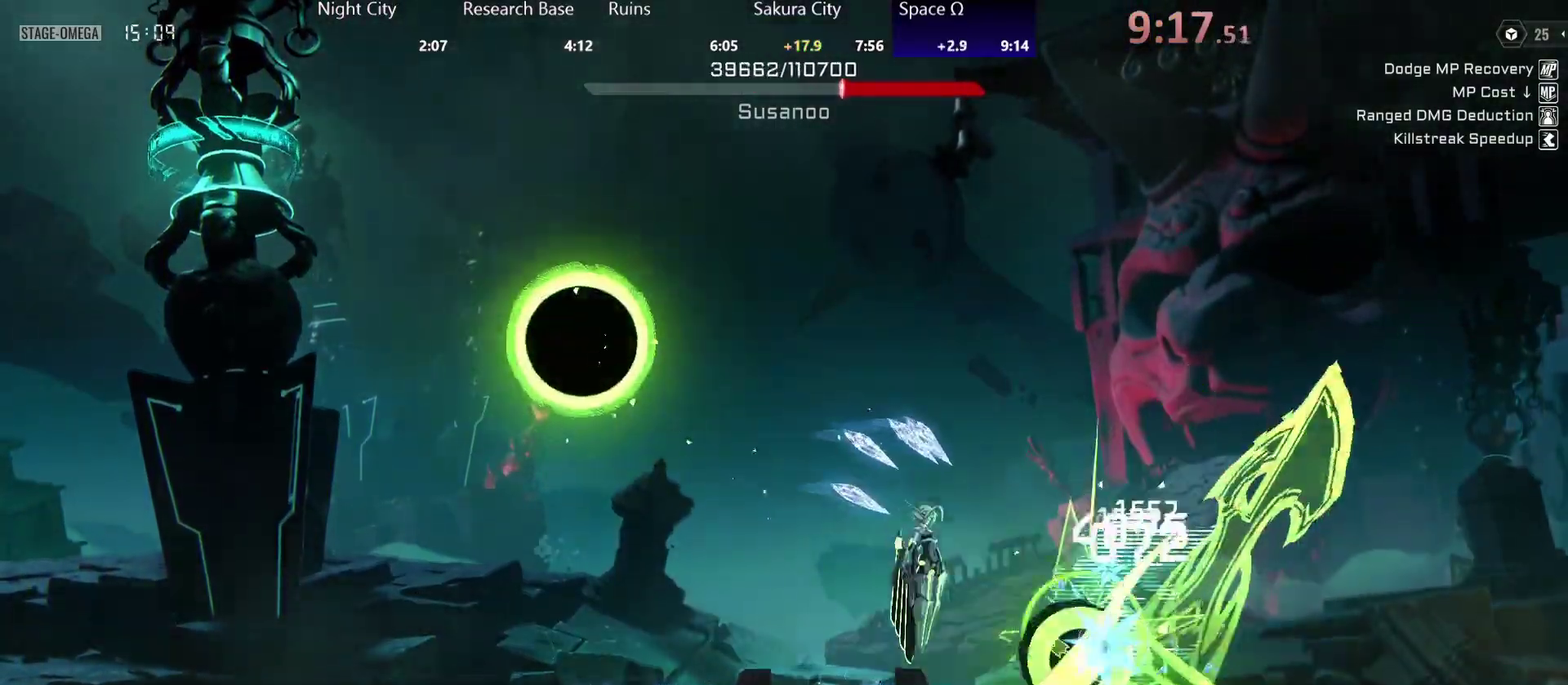
{"buttons": ["R2"], "left_stick": "right", "right_stick": "center", "button_events": [[67, "A", "down"], [83, "Y", "down"], [117, "A", "up"], [183, "A", "down"], [233, "A", "up"], [250, "Y", "up"], [300, "Y", "down"], [350, "Y", "up"], [400, "R2", "down"]]}
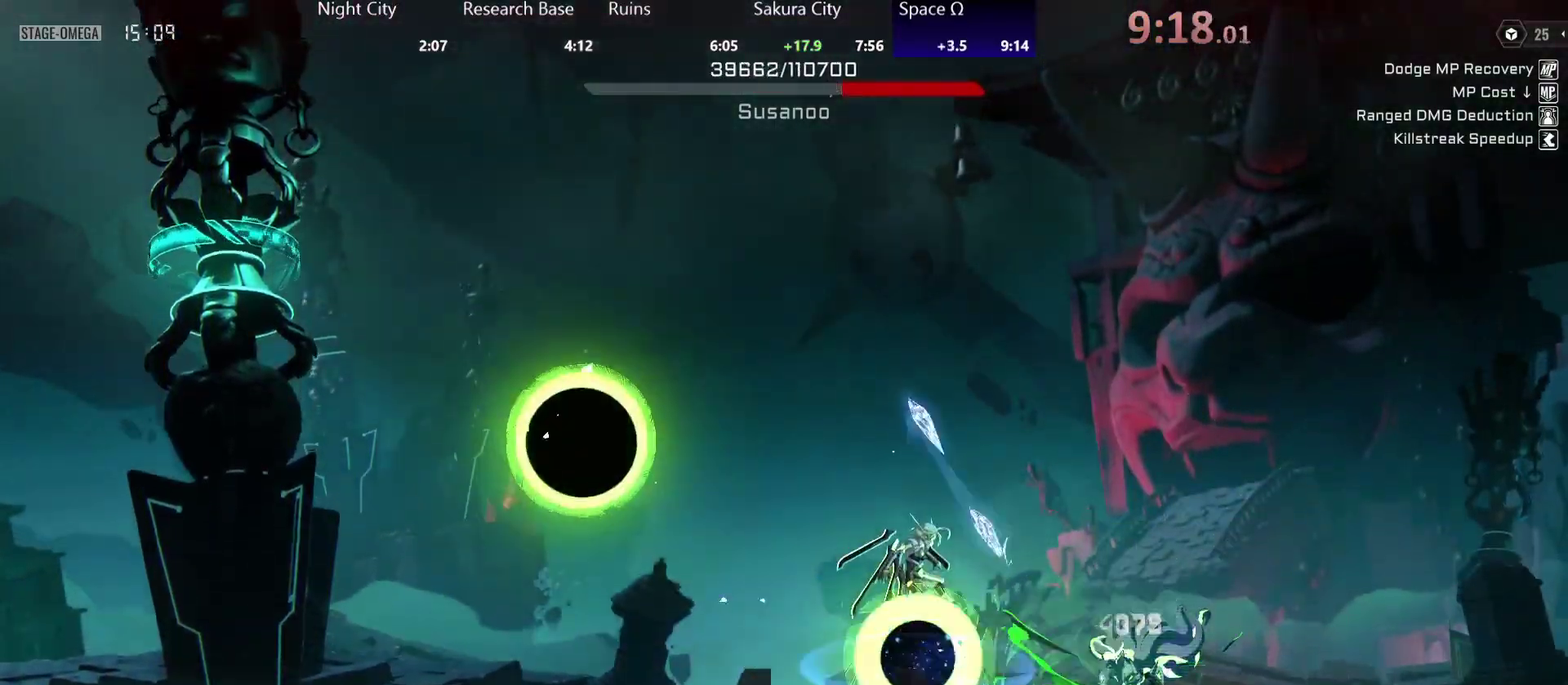
{"buttons": [], "left_stick": "right", "right_stick": "center", "button_events": [[33, "R2", "up"], [417, "R2", "down"], [500, "R2", "up"]]}